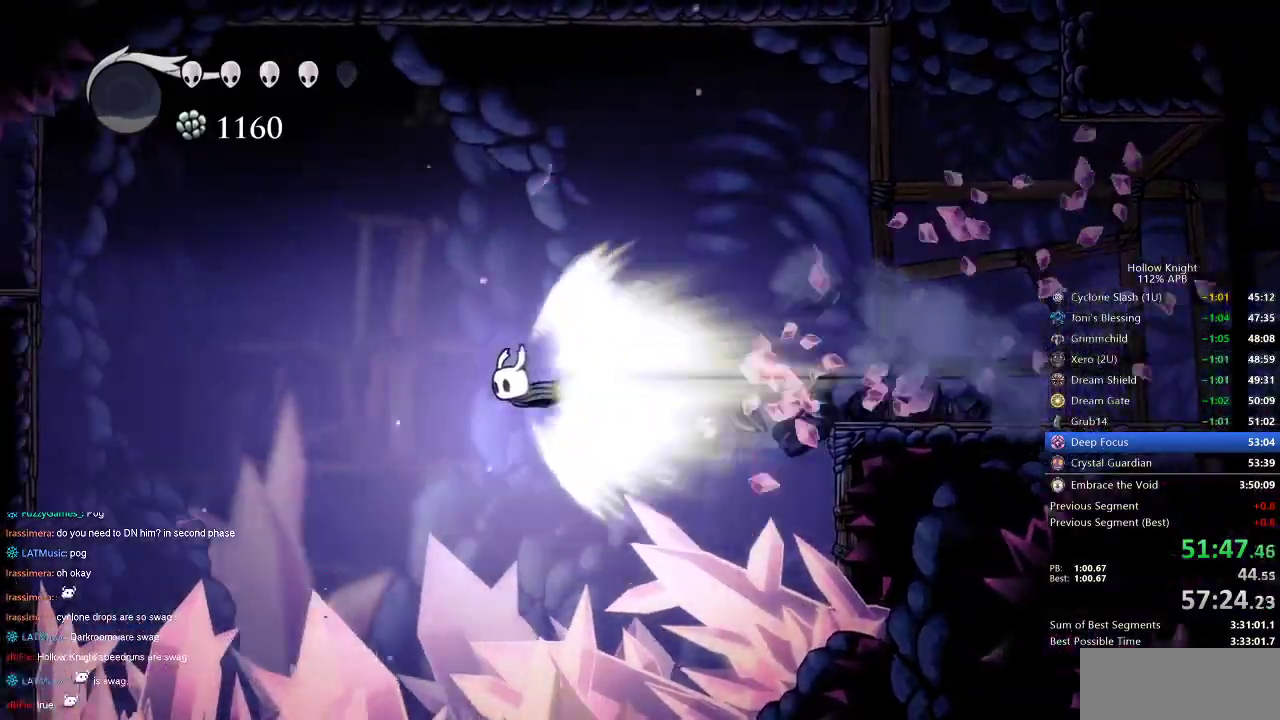
Gameplay with keyboard; each line is a JSON object with the keys held at the frame after it. "events" lists presses ("down") and releases ("up") of "cdash", "dash", "dnail", "down", "heal", "inv", "jump", "left", "nail", "right", "spell" and "up" between this image and that frame as [ms after this image, input, new state], when the widget could be followed in between. No other keys are recorded. Mouse input is not recorded. Key names are as the overlay labels them; some are game actions (e.g. jump) rather than physical keys.
{"keys": ["left"], "events": [[84, "jump", "down"], [184, "jump", "up"], [184, "left", "up"], [417, "left", "down"]]}
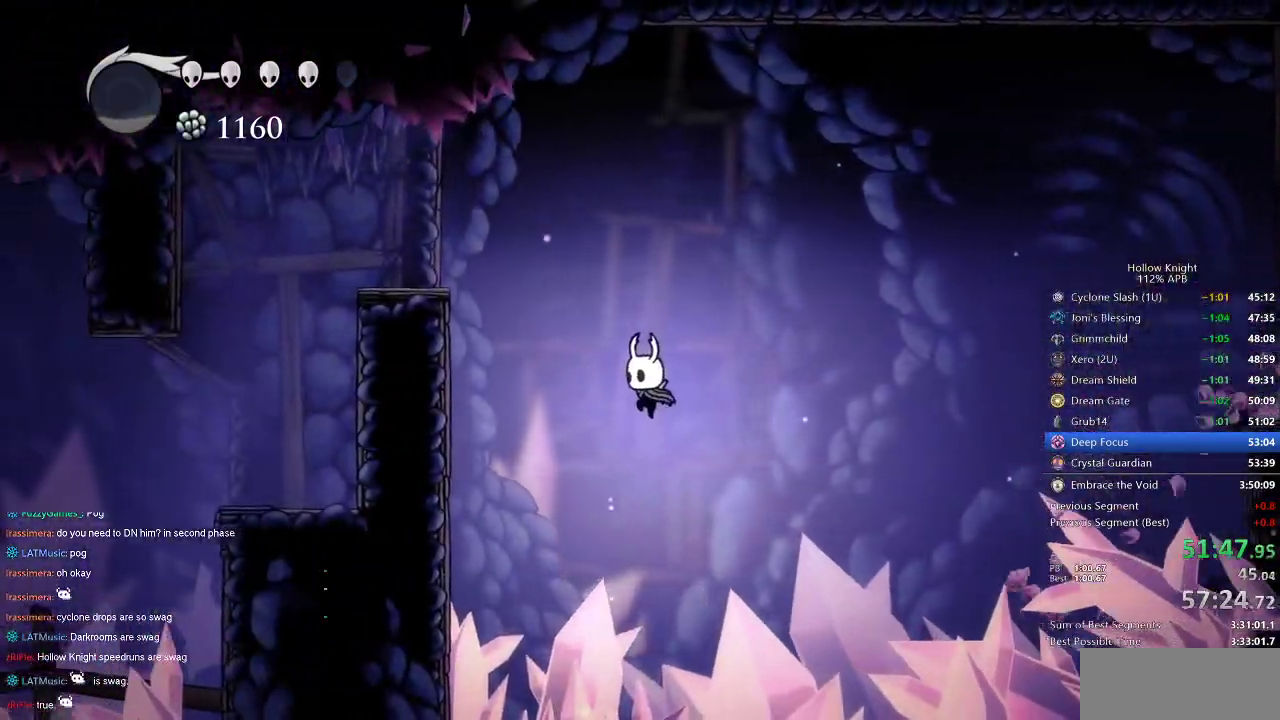
{"keys": ["jump", "left"], "events": [[134, "jump", "down"], [134, "left", "up"], [184, "left", "down"]]}
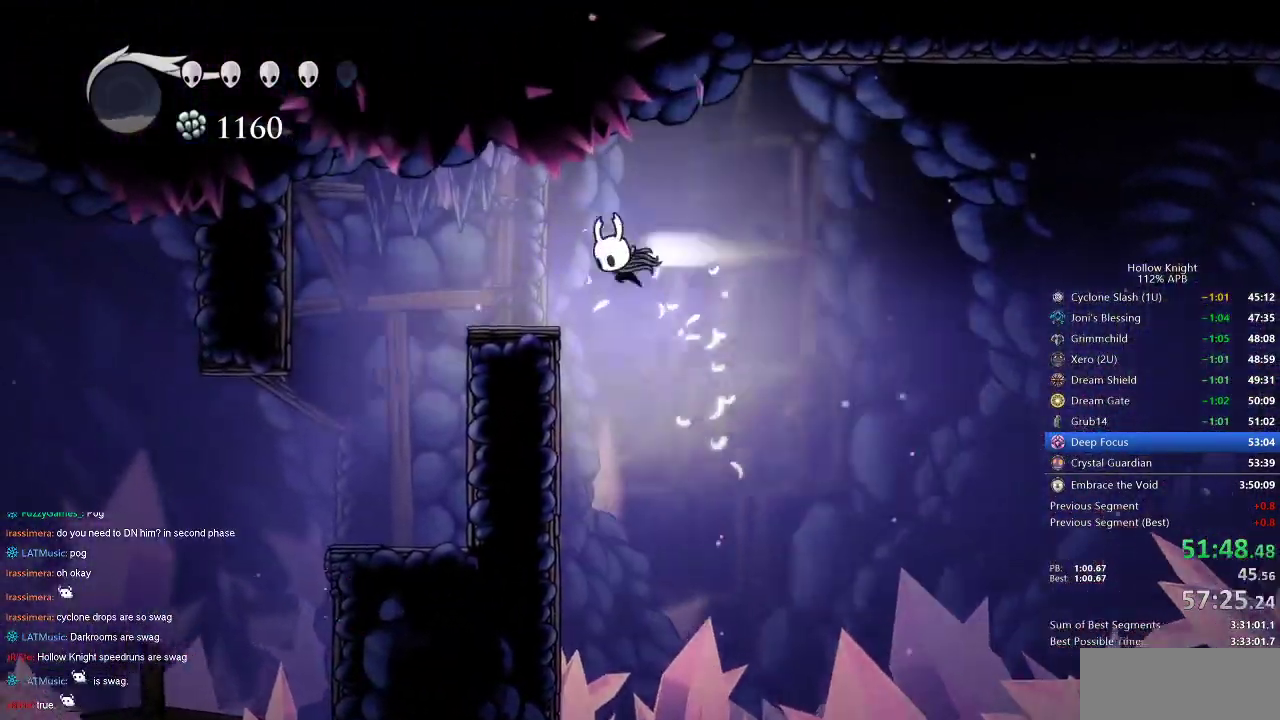
{"keys": ["left"], "events": [[17, "dash", "down"], [67, "jump", "up"], [167, "dash", "up"]]}
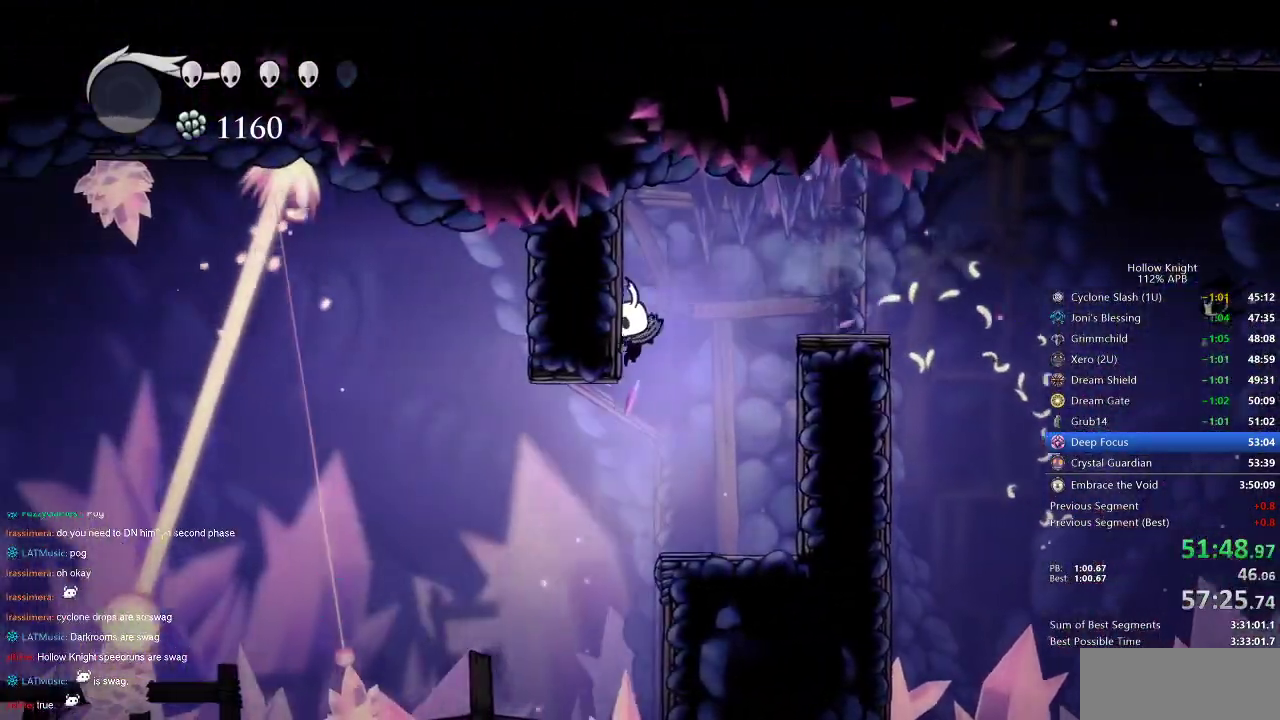
{"keys": ["left"], "events": [[134, "left", "up"], [234, "left", "down"]]}
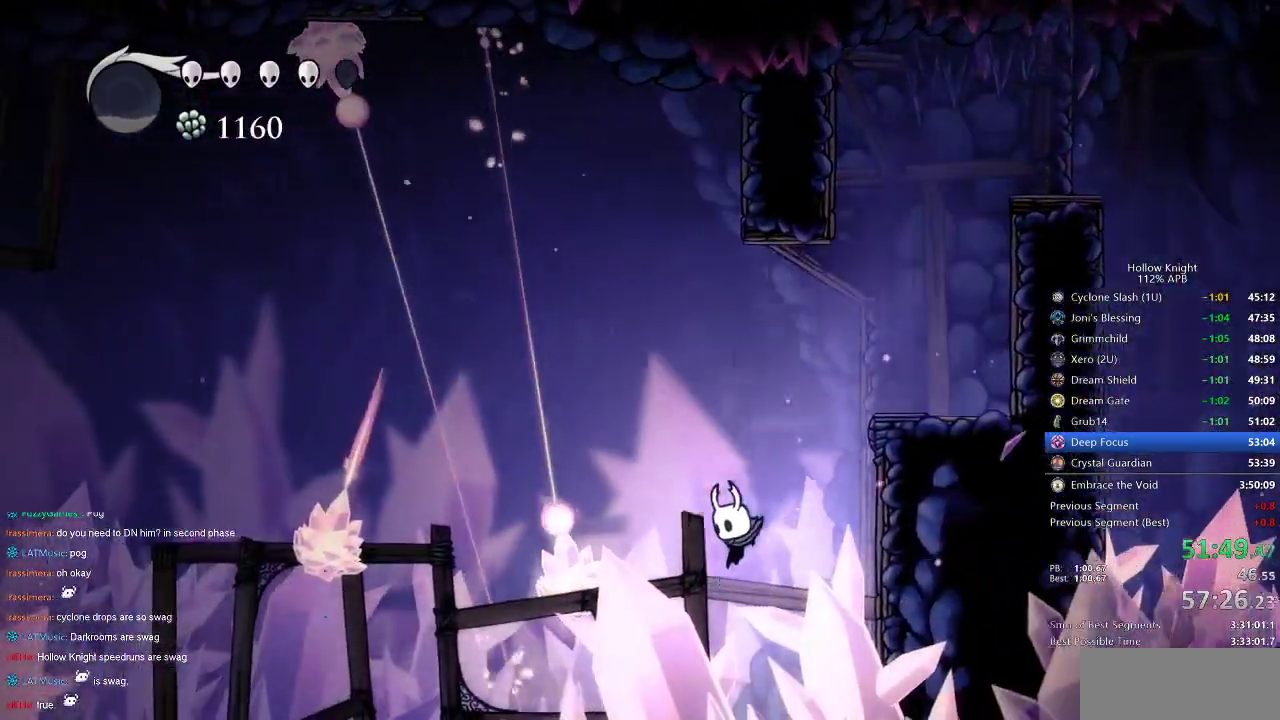
{"keys": ["jump", "left"], "events": [[50, "dash", "down"], [184, "dash", "up"], [367, "jump", "down"]]}
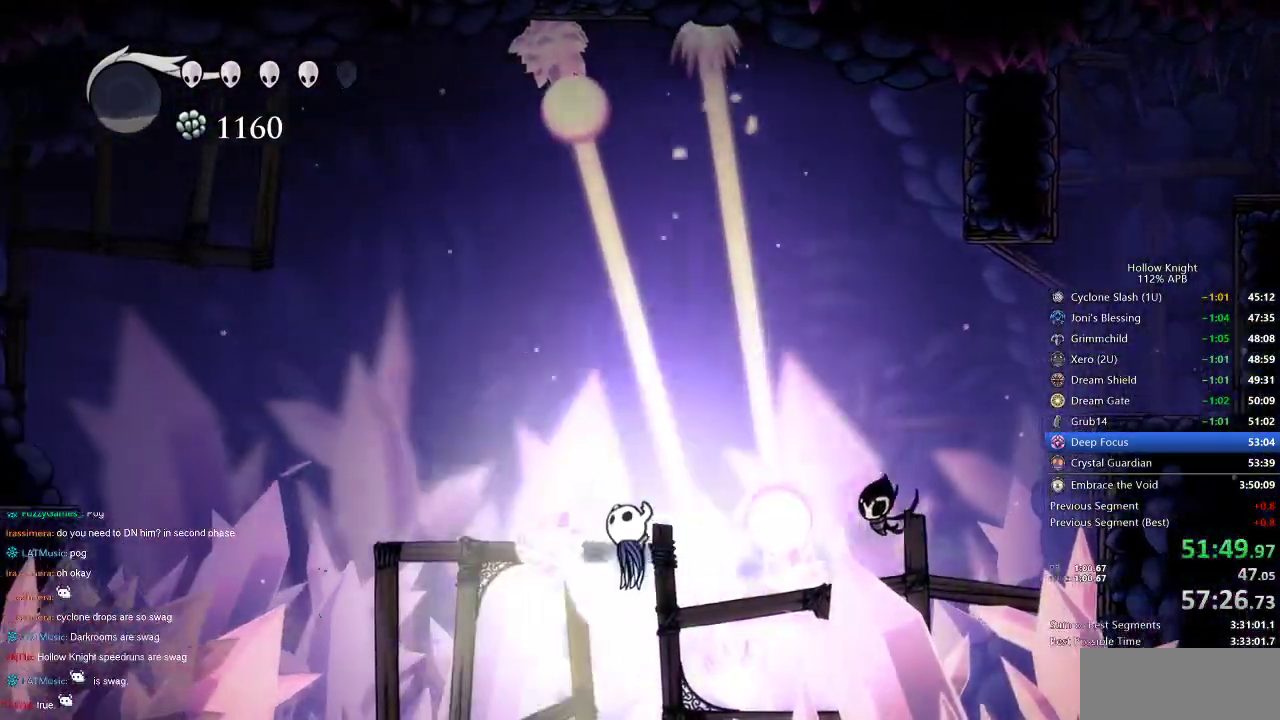
{"keys": ["left"], "events": [[117, "down", "down"], [217, "nail", "down"], [350, "down", "up"], [350, "jump", "up"], [450, "nail", "up"]]}
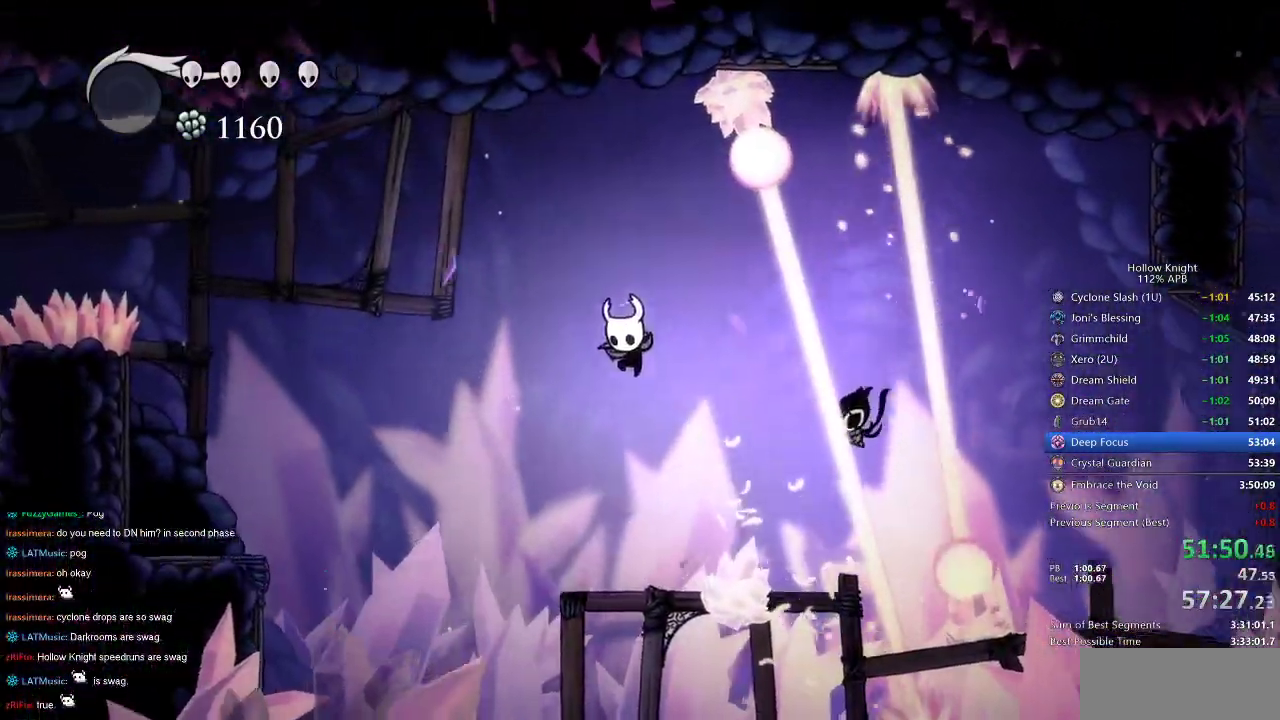
{"keys": ["jump", "left"], "events": [[84, "dash", "down"], [267, "dash", "up"], [417, "jump", "down"]]}
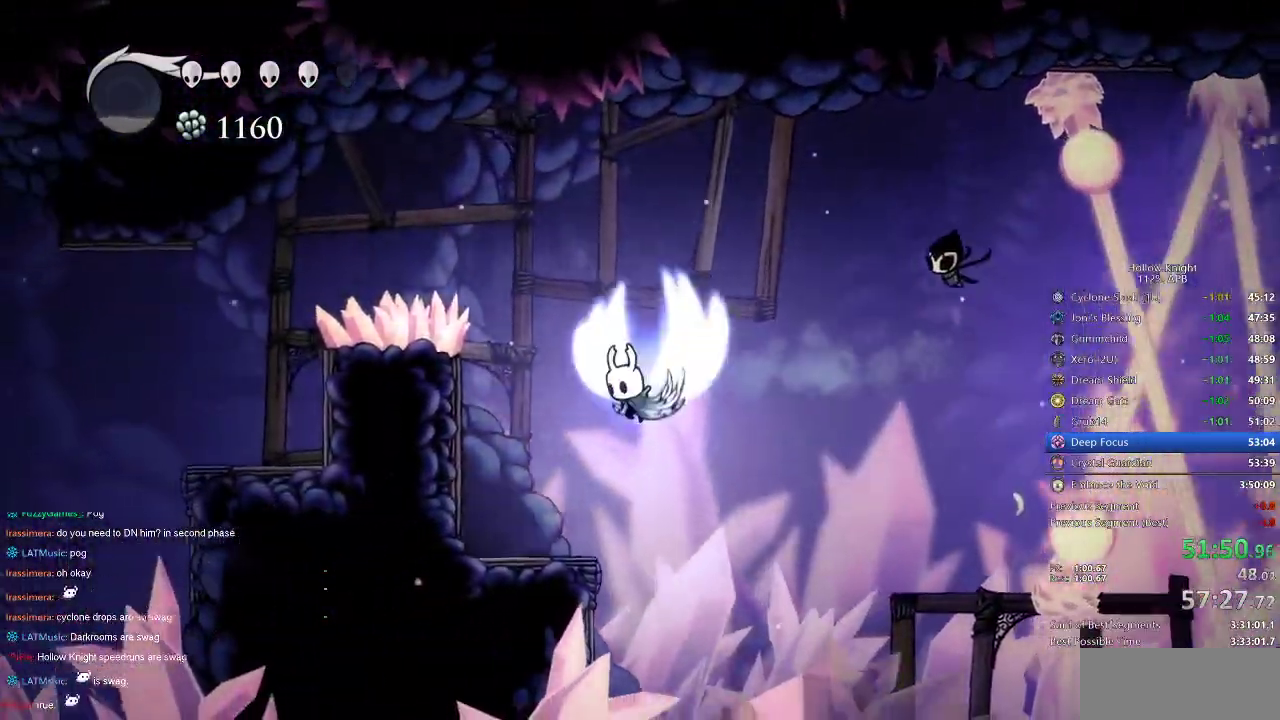
{"keys": ["down", "left", "nail"], "events": [[284, "jump", "up"], [350, "down", "down"], [434, "nail", "down"]]}
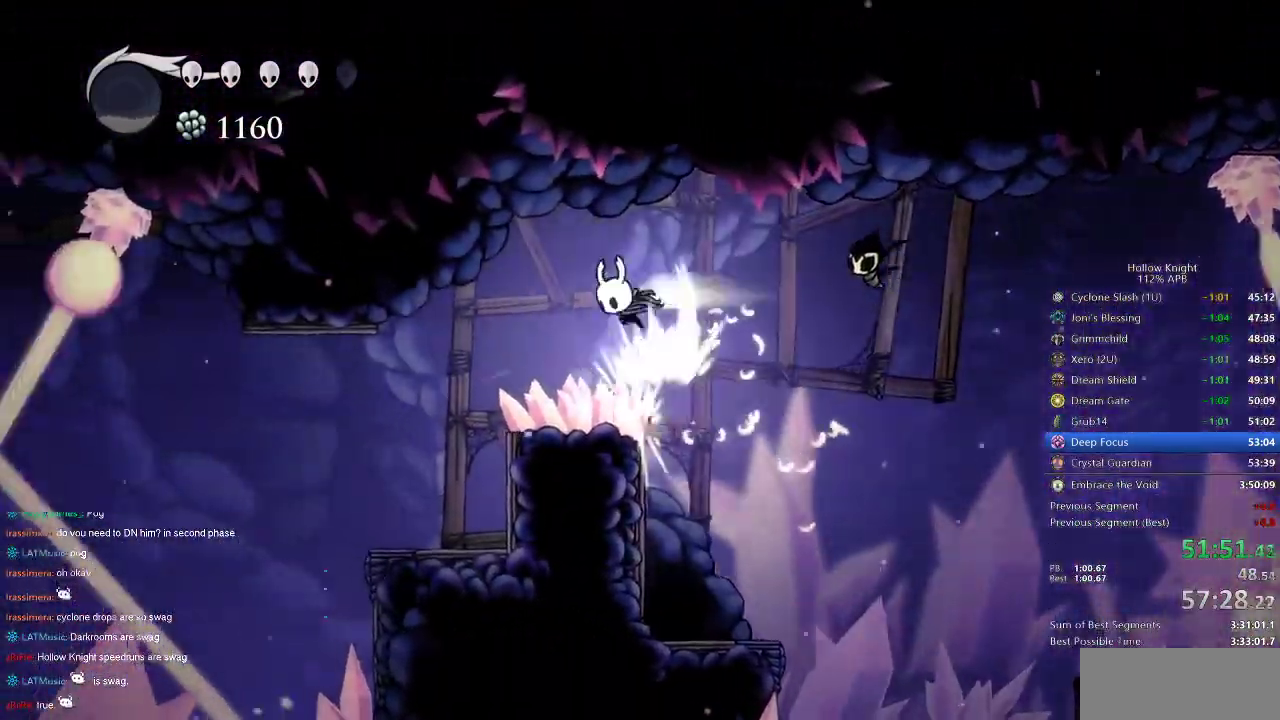
{"keys": [], "events": [[17, "dash", "down"], [67, "down", "up"], [67, "nail", "up"], [117, "dash", "up"], [117, "left", "up"], [300, "right", "down"], [400, "right", "up"]]}
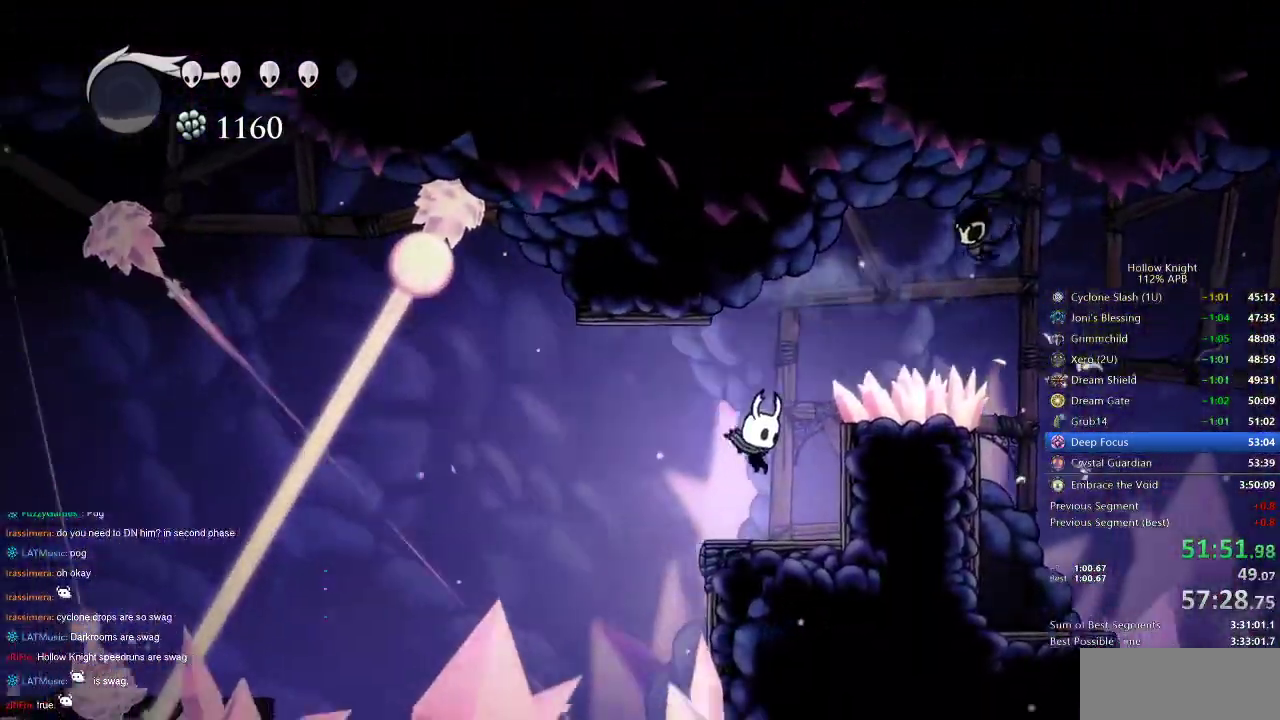
{"keys": ["left"], "events": [[134, "left", "down"], [167, "dash", "down"], [267, "dash", "up"]]}
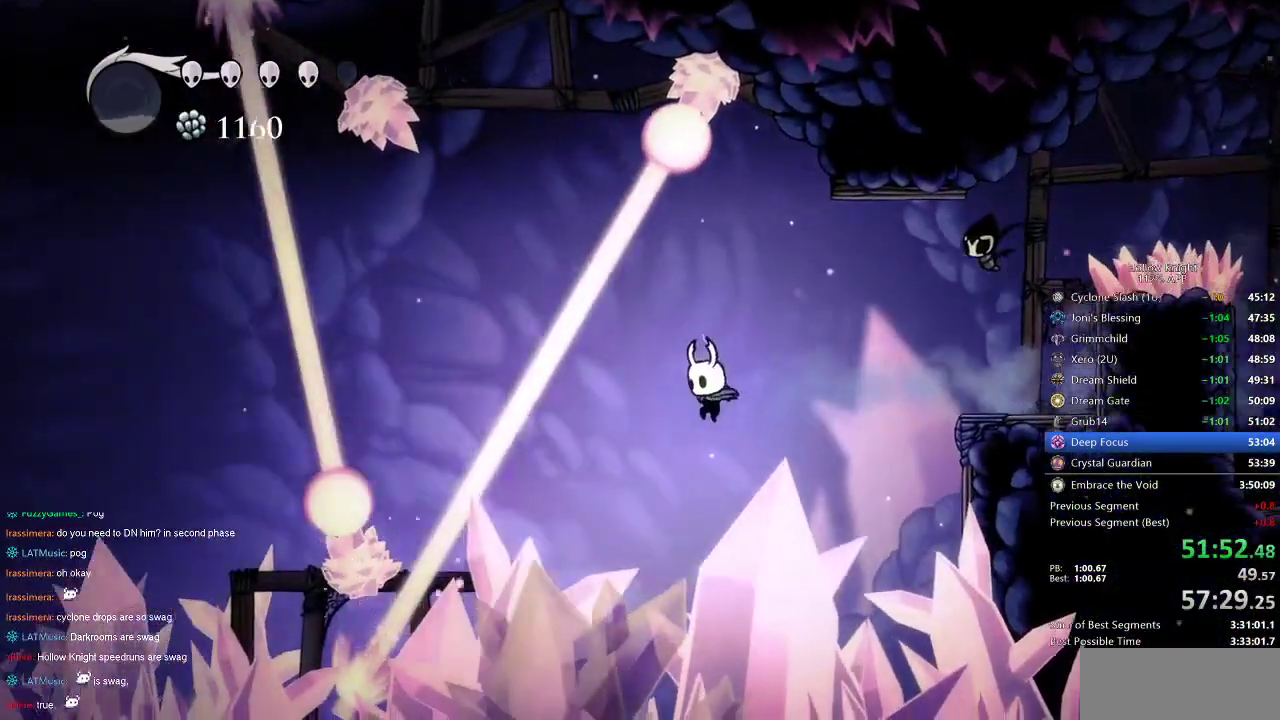
{"keys": ["jump"], "events": [[334, "jump", "down"], [384, "left", "up"]]}
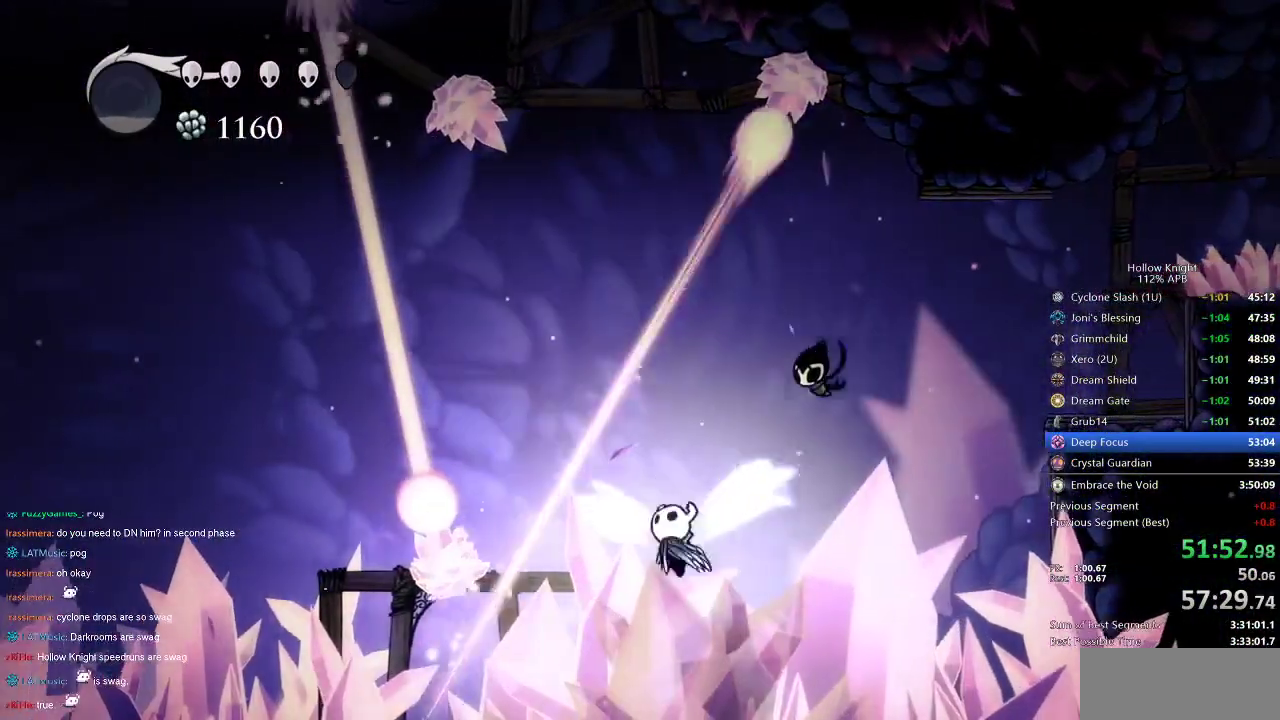
{"keys": ["dash", "left"], "events": [[117, "jump", "up"], [300, "left", "down"], [350, "dash", "down"]]}
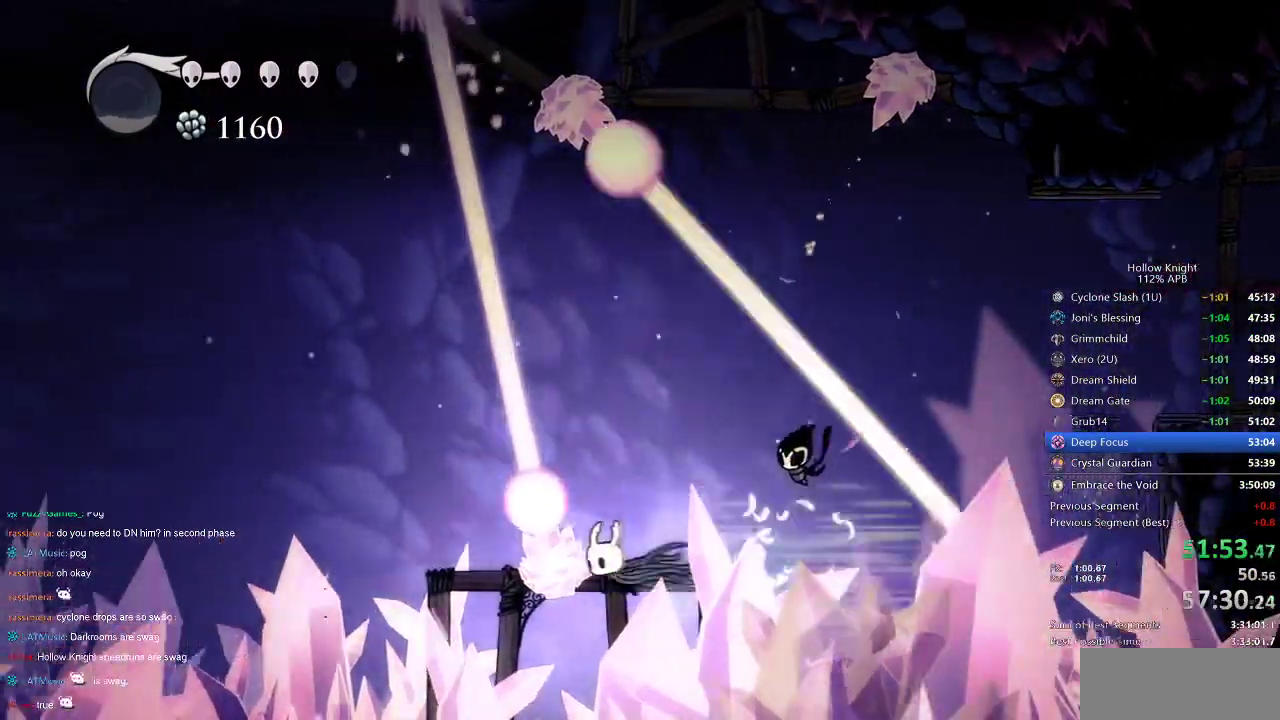
{"keys": ["left"], "events": [[84, "dash", "up"], [134, "down", "down"], [184, "nail", "down"], [317, "down", "up"], [500, "nail", "up"]]}
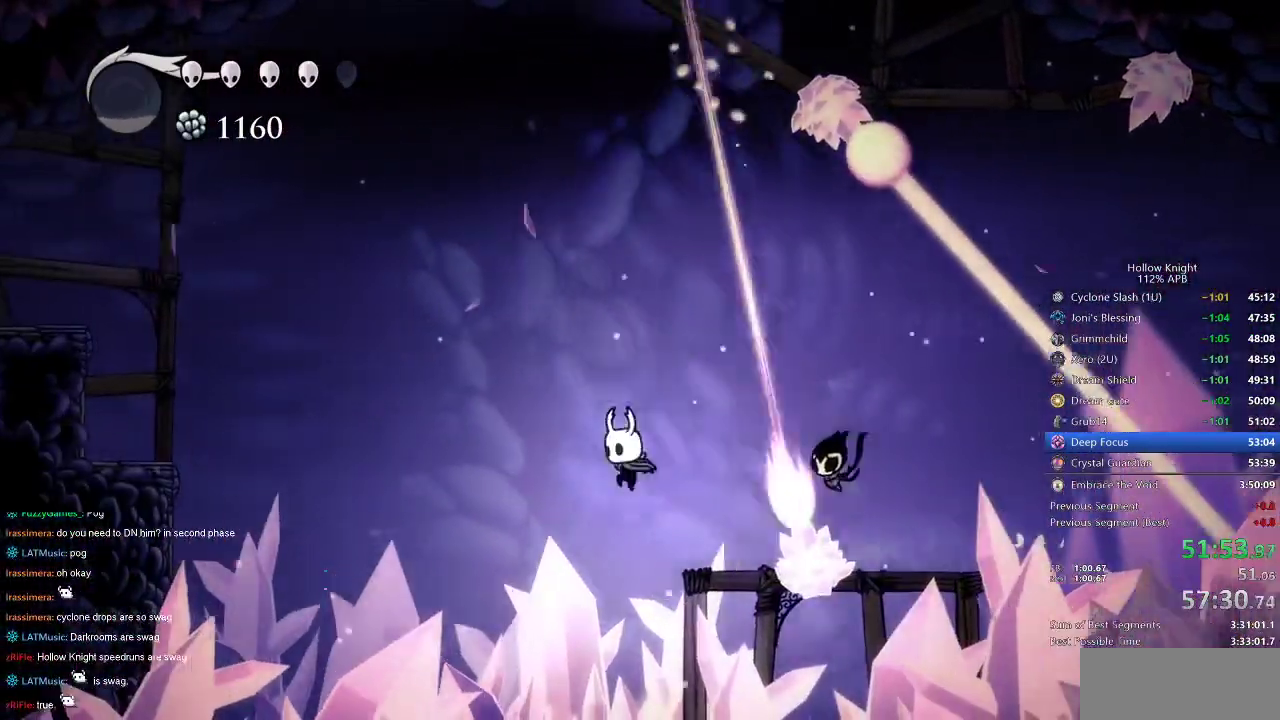
{"keys": ["jump", "left"], "events": [[50, "jump", "down"]]}
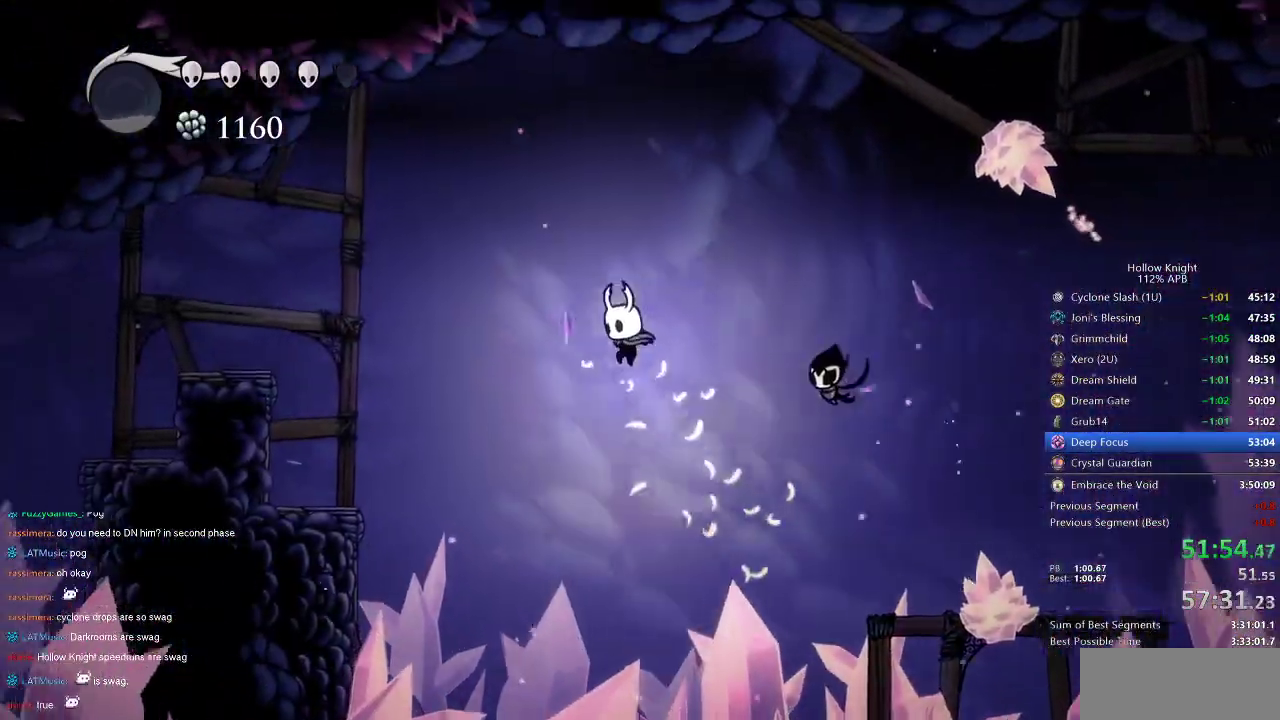
{"keys": ["dash", "left"], "events": [[217, "dash", "down"], [267, "jump", "up"]]}
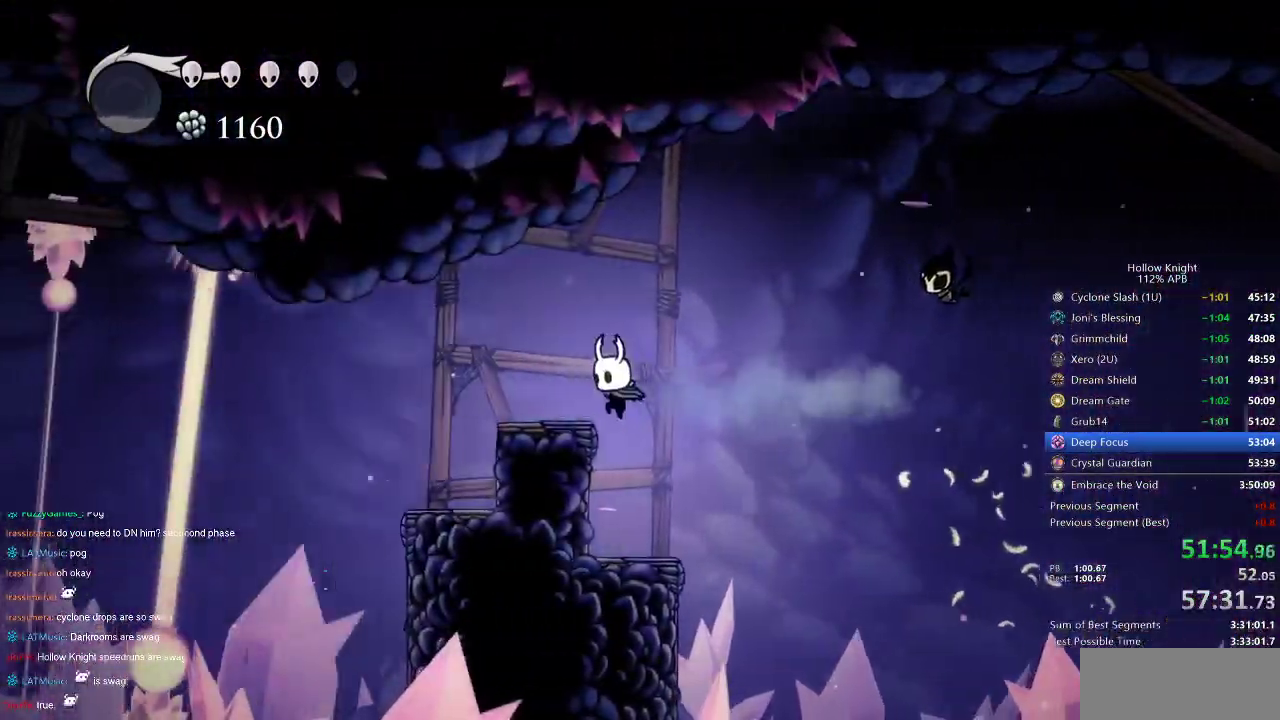
{"keys": ["left"], "events": [[84, "dash", "up"], [184, "jump", "down"], [317, "jump", "up"]]}
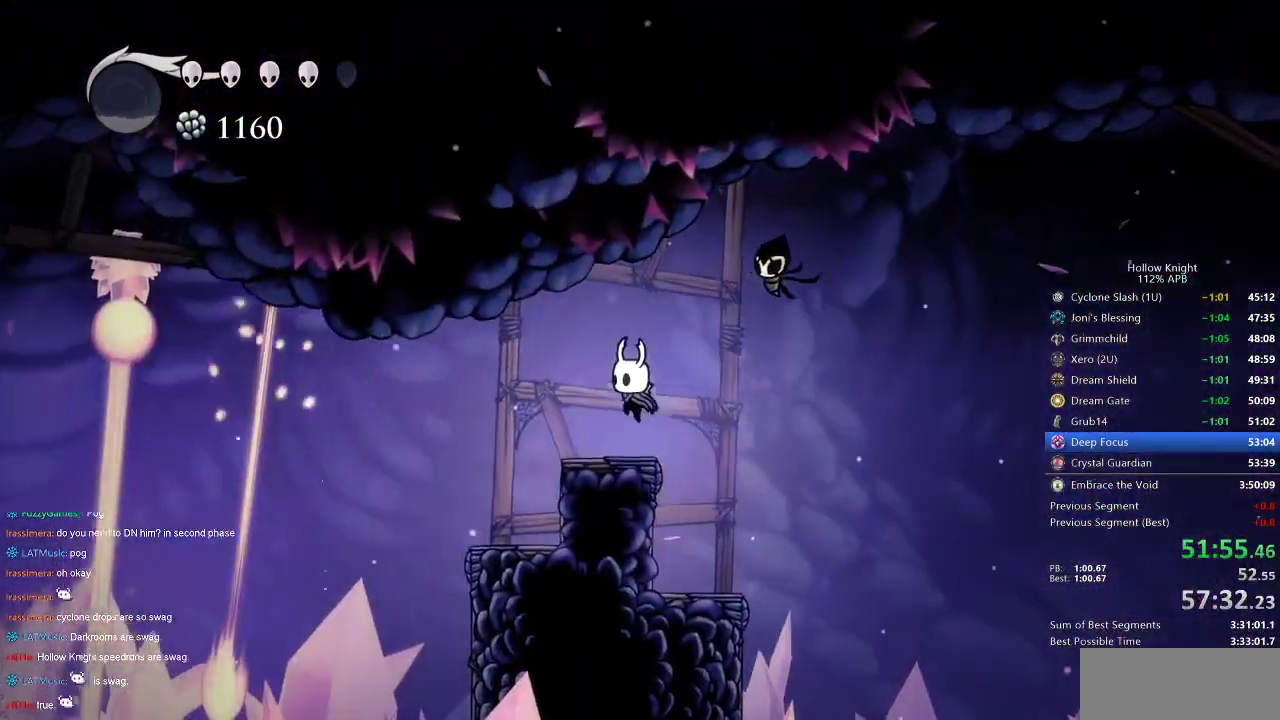
{"keys": ["cdash"], "events": [[150, "cdash", "down"], [150, "left", "up"]]}
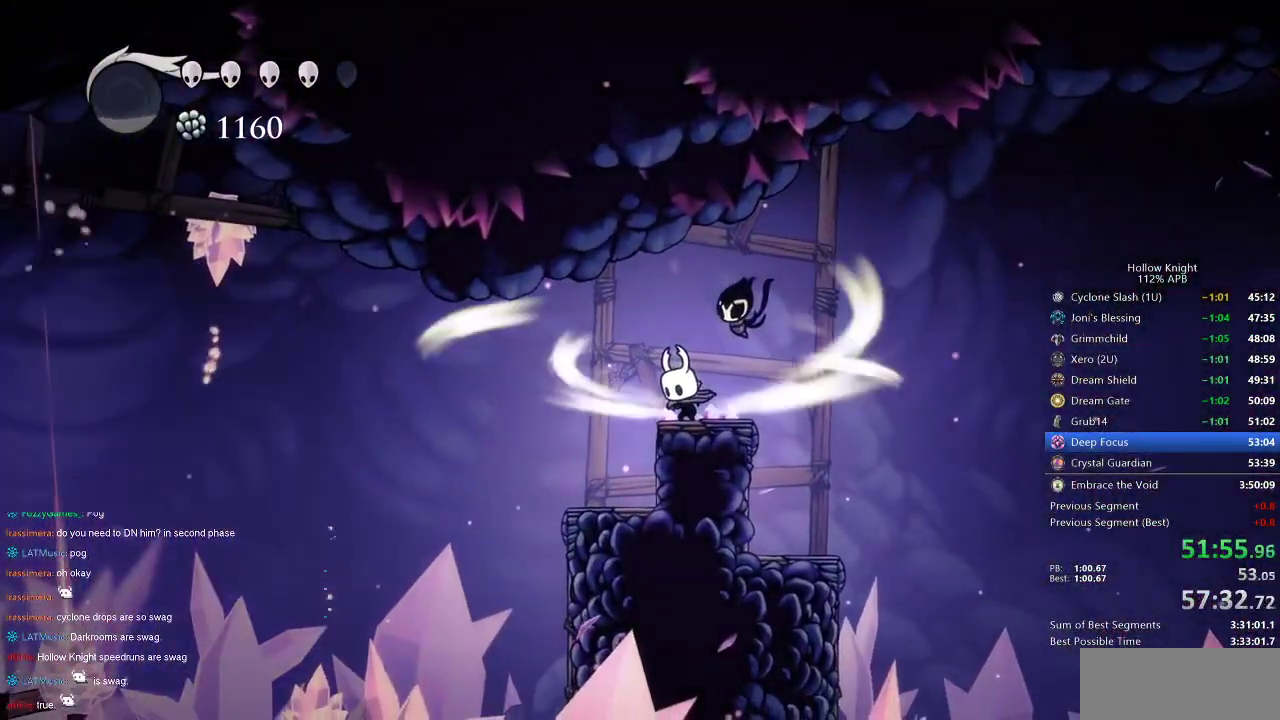
{"keys": ["cdash"], "events": []}
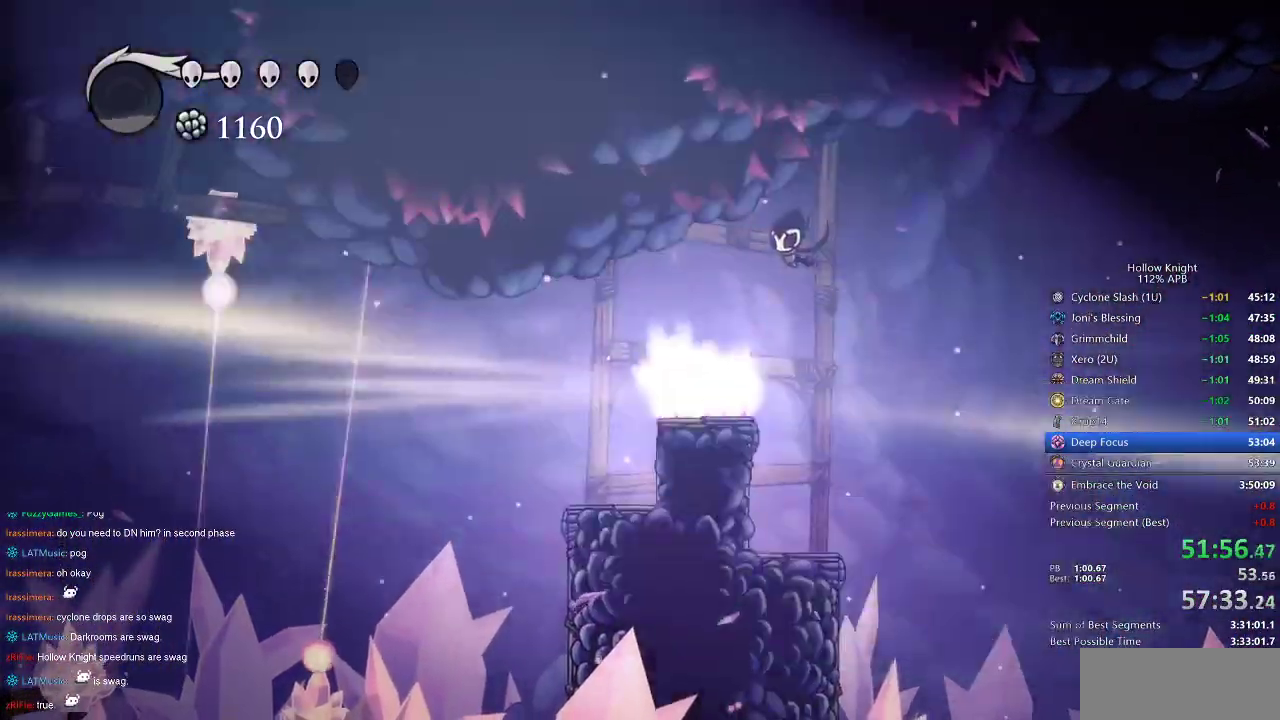
{"keys": ["cdash"], "events": []}
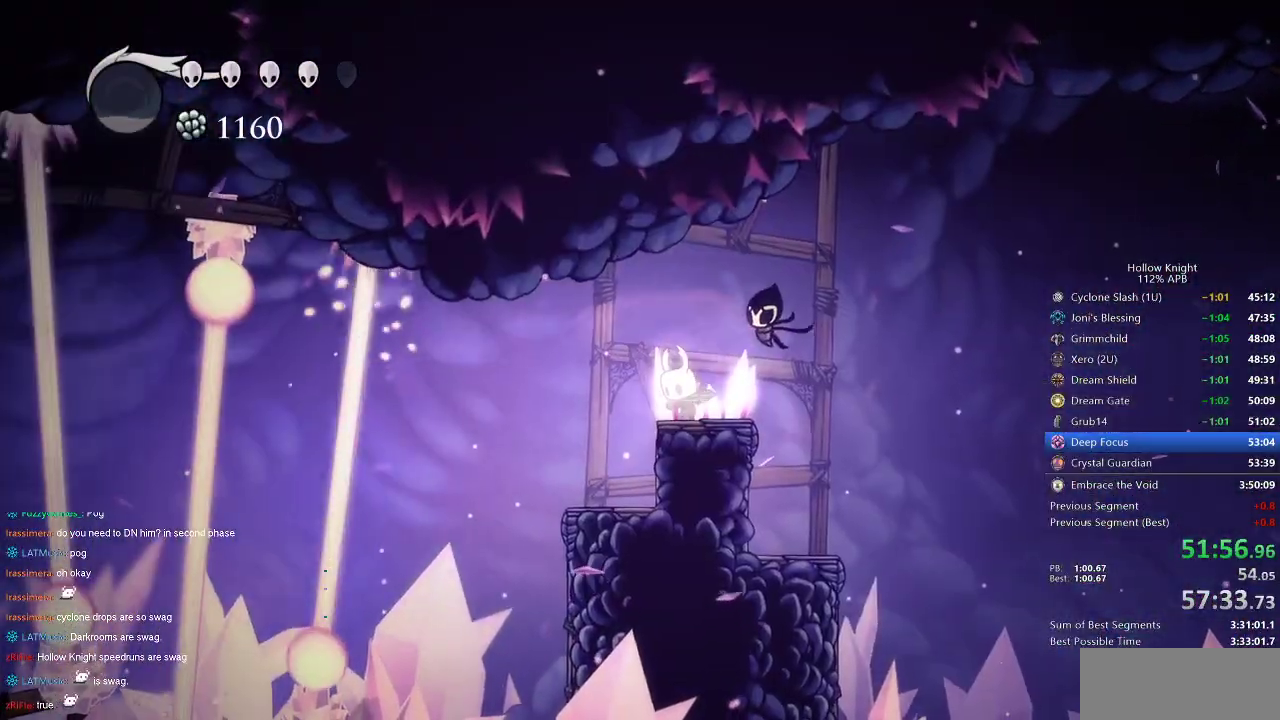
{"keys": ["cdash", "left"], "events": [[400, "left", "down"]]}
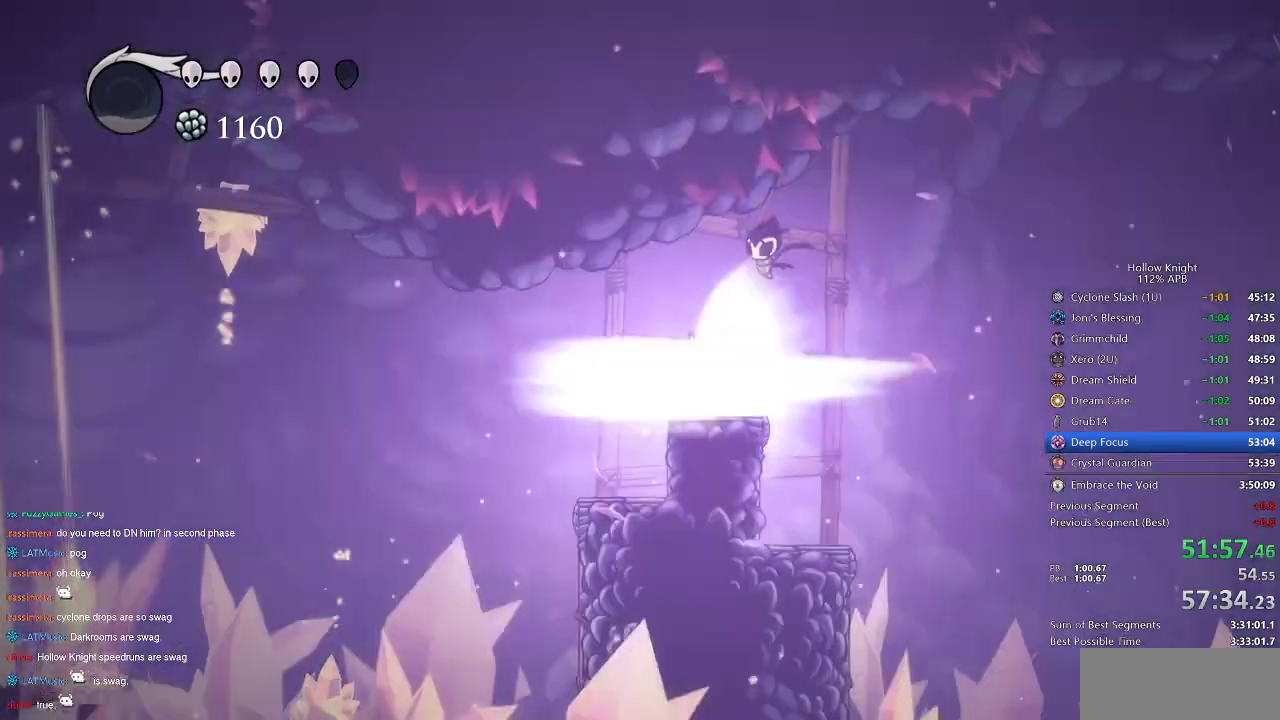
{"keys": ["left"], "events": [[34, "cdash", "up"]]}
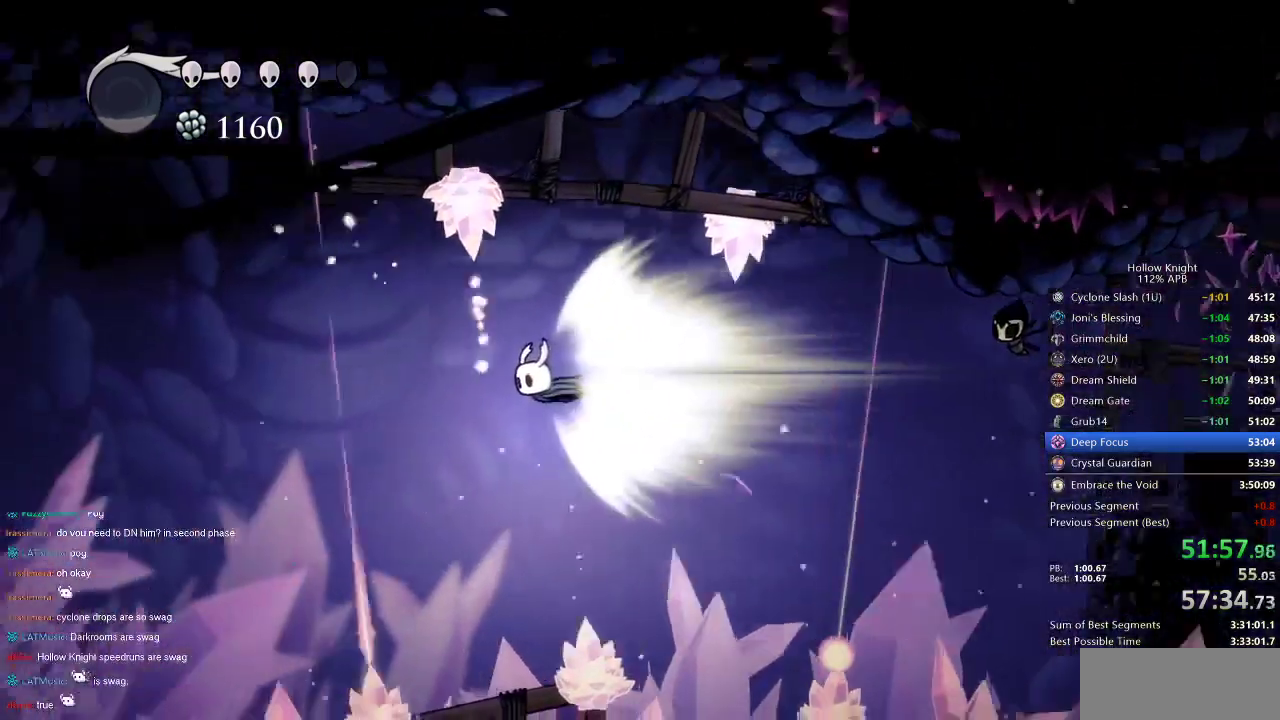
{"keys": ["left"], "events": []}
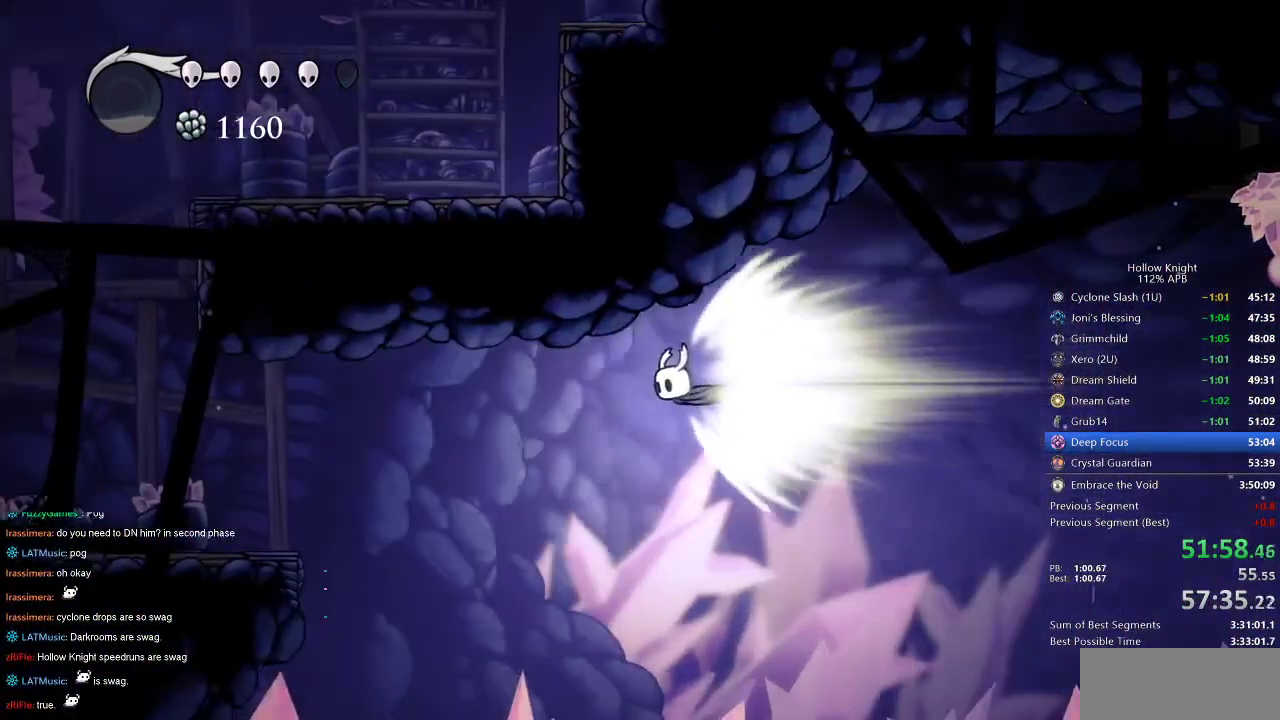
{"keys": ["left"], "events": [[250, "jump", "down"], [334, "jump", "up"]]}
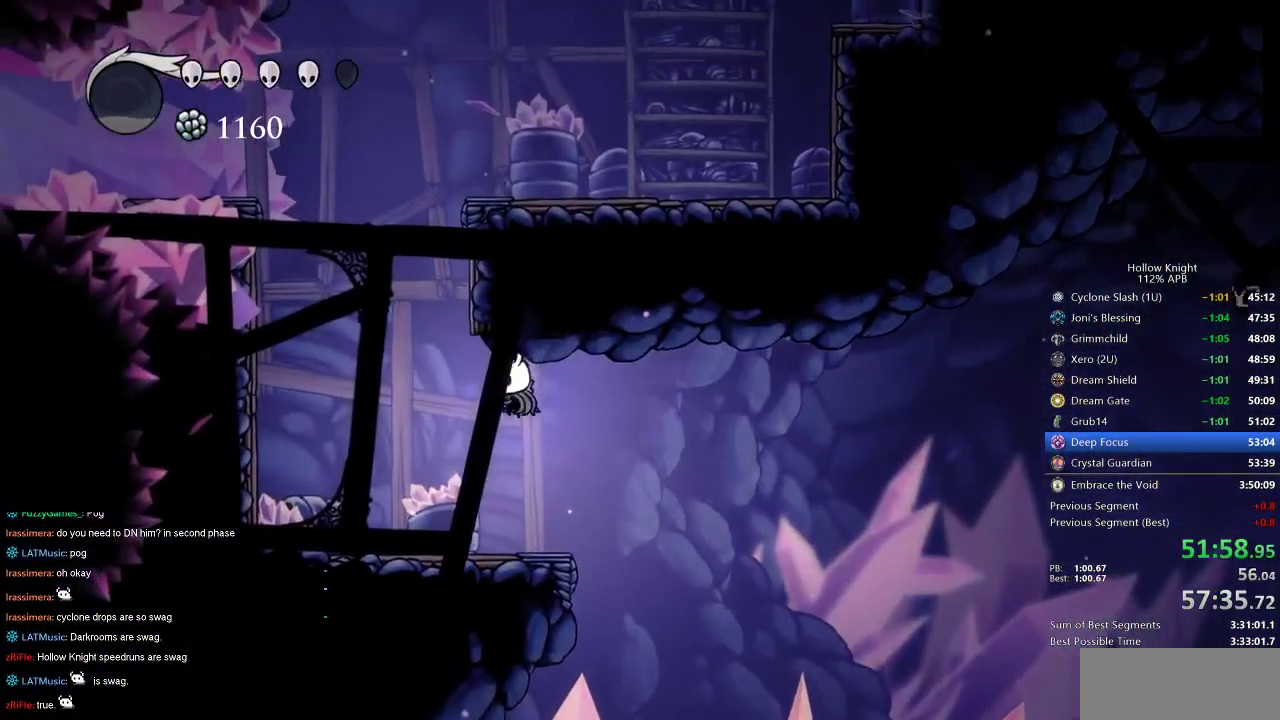
{"keys": ["jump", "right"], "events": [[350, "jump", "down"], [434, "left", "up"], [434, "right", "down"]]}
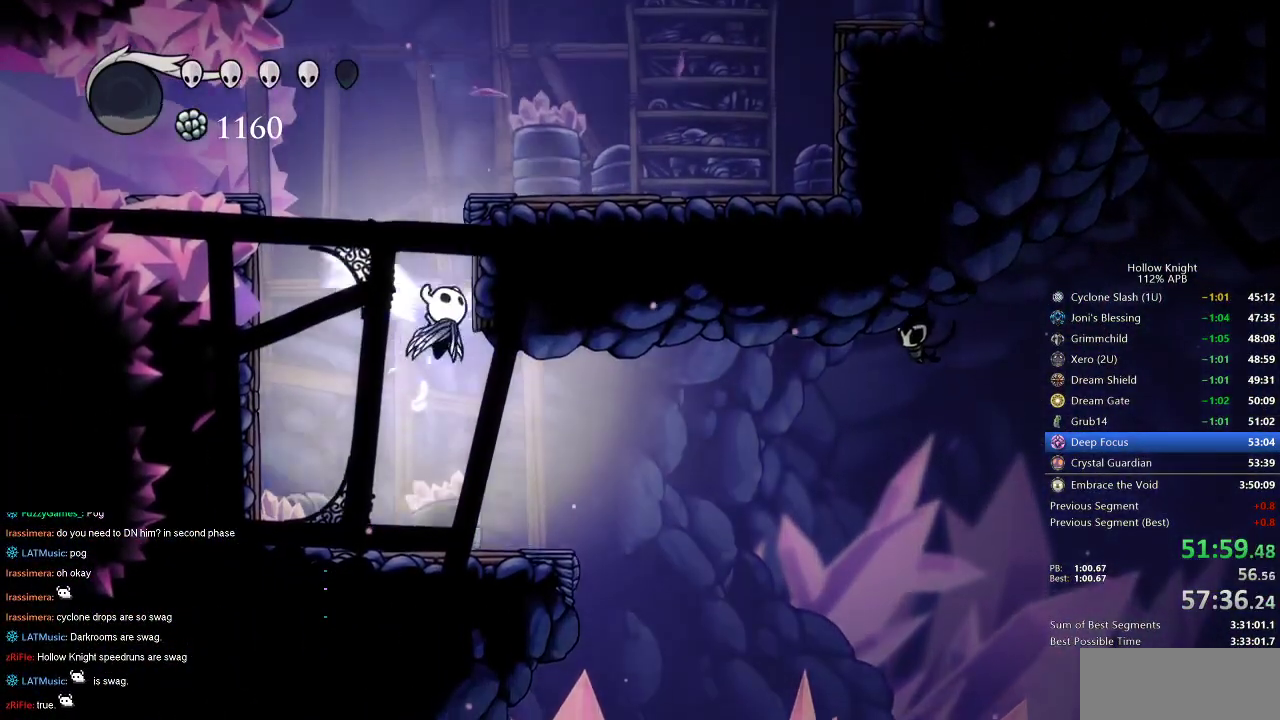
{"keys": ["dash", "left"], "events": [[184, "jump", "up"], [184, "left", "down"], [234, "jump", "down"], [267, "right", "up"], [417, "dash", "down"], [467, "jump", "up"]]}
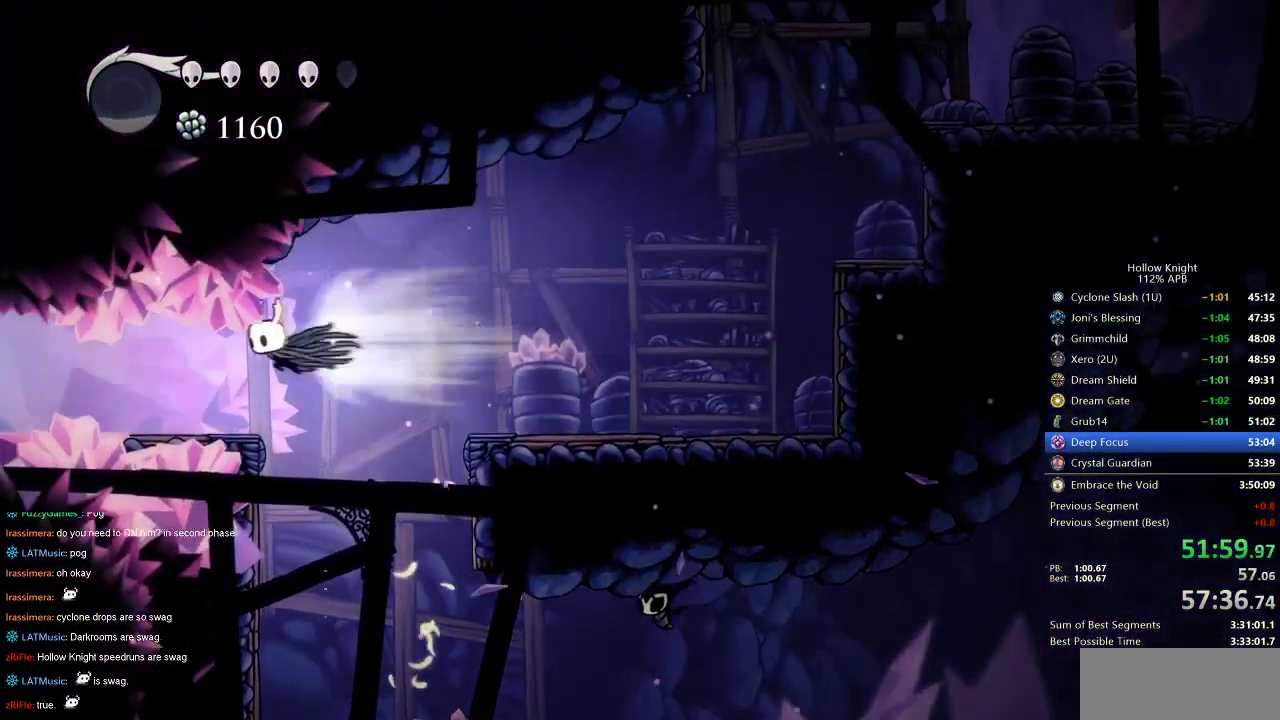
{"keys": ["dash", "left"], "events": [[50, "dash", "up"], [467, "dash", "down"]]}
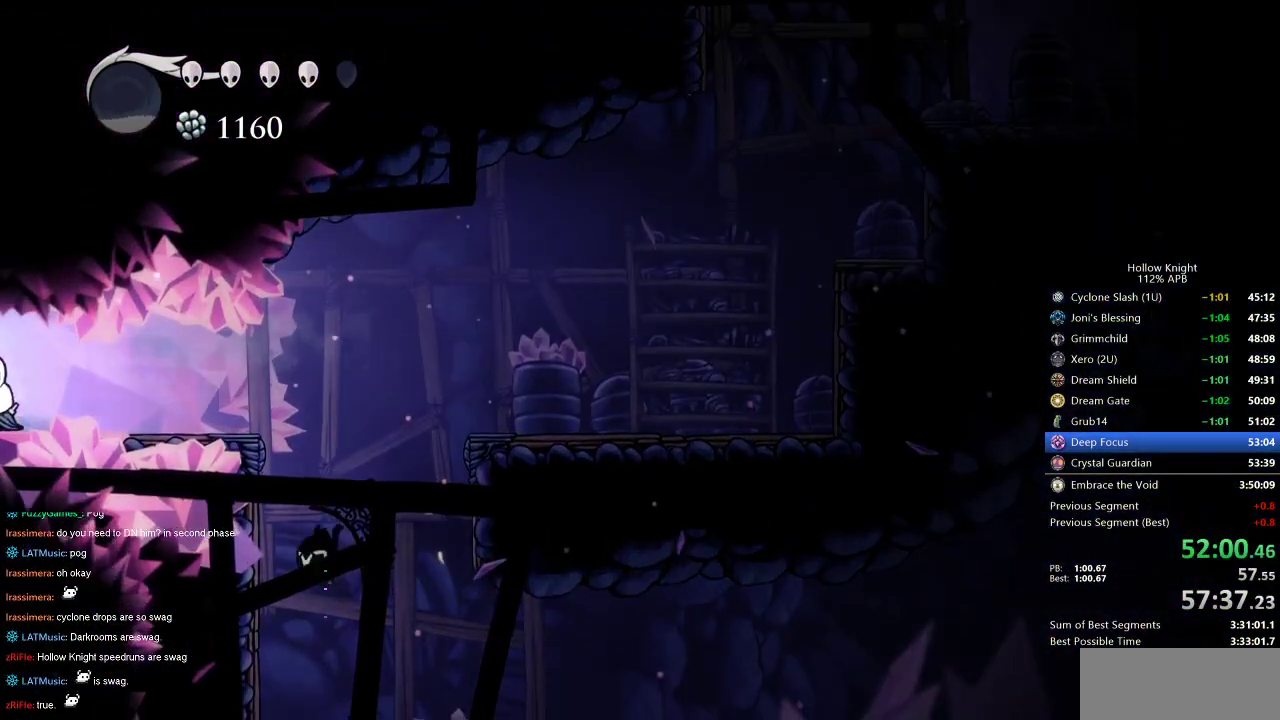
{"keys": ["left"], "events": [[117, "dash", "up"], [217, "dash", "down"], [367, "dash", "up"]]}
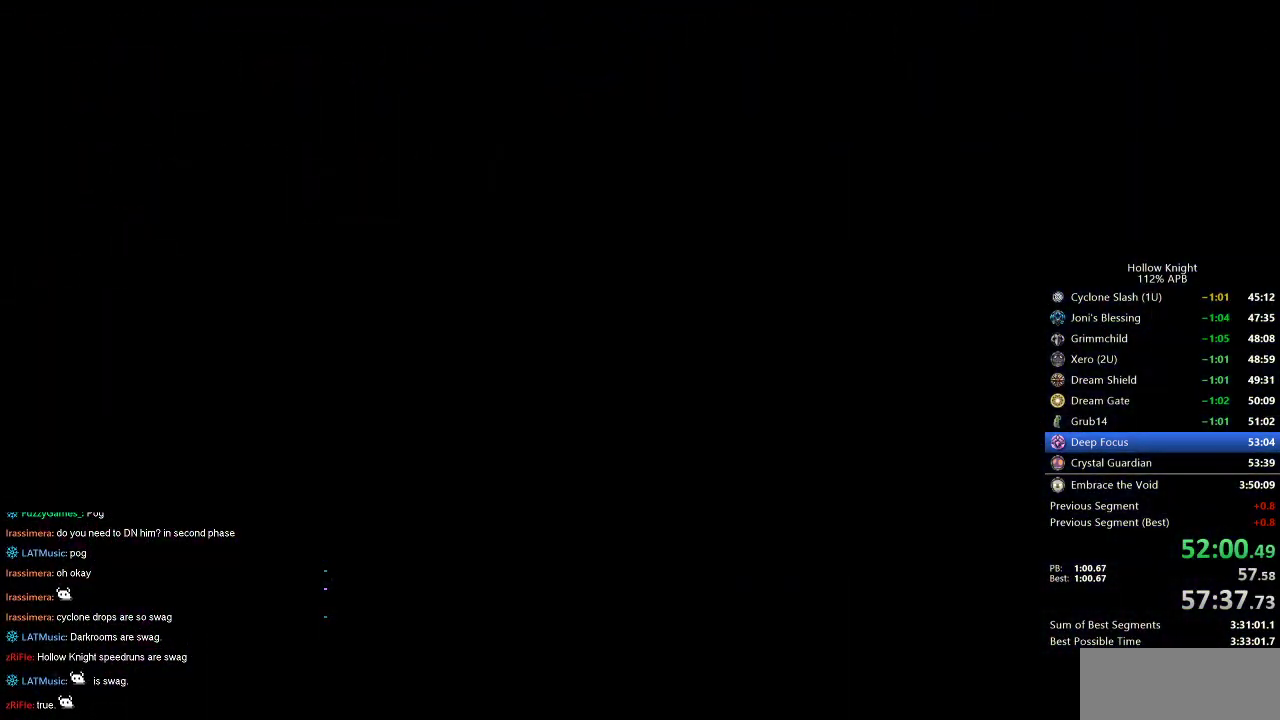
{"keys": ["left"], "events": []}
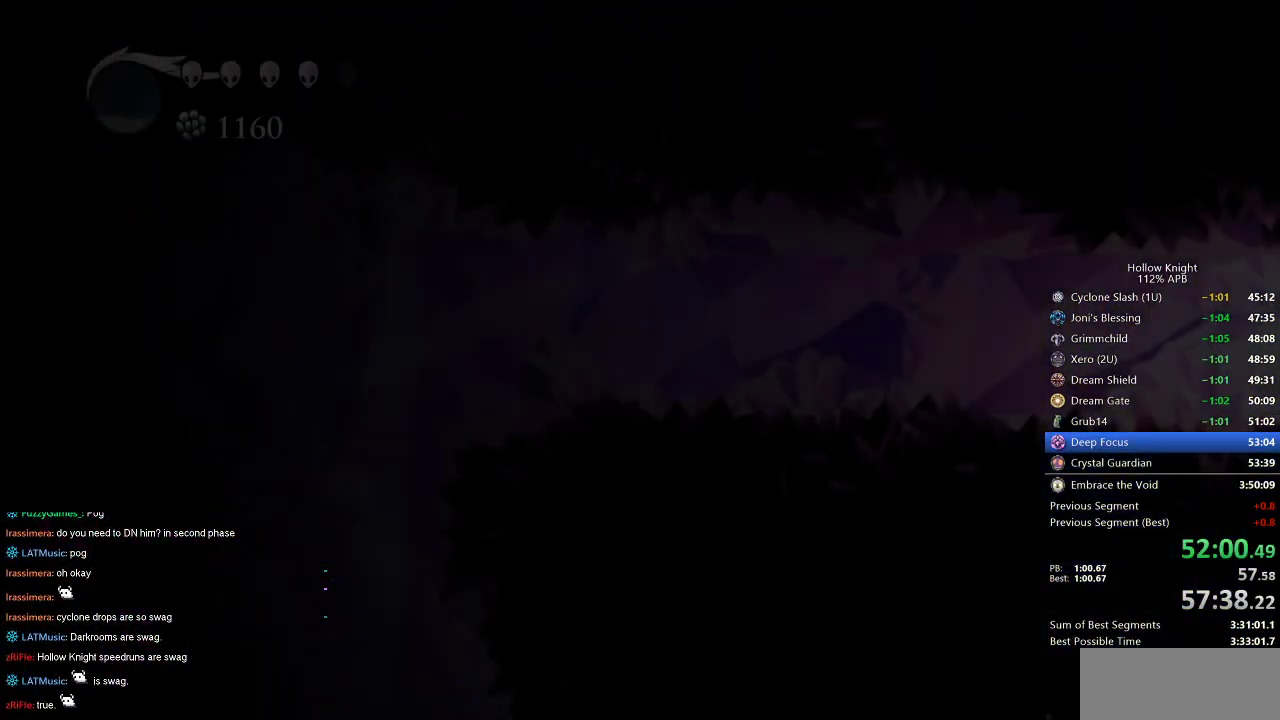
{"keys": ["left"], "events": []}
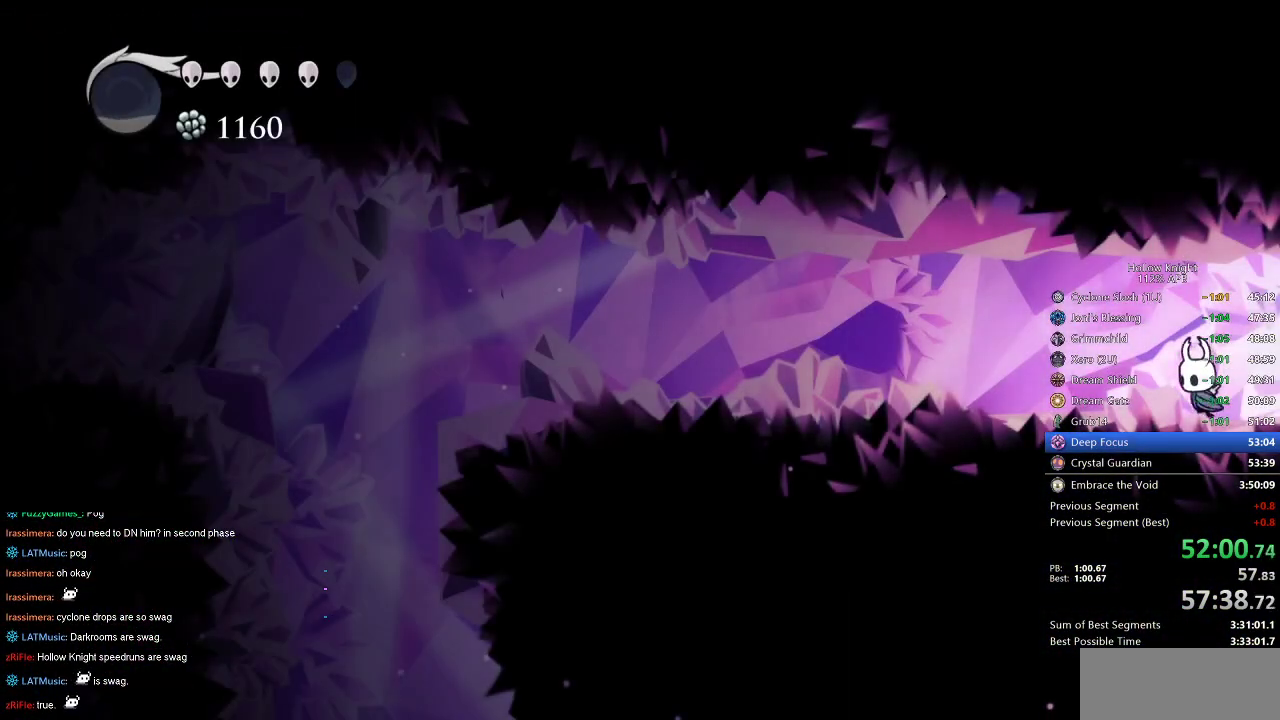
{"keys": ["left"], "events": [[167, "dash", "down"], [300, "dash", "up"]]}
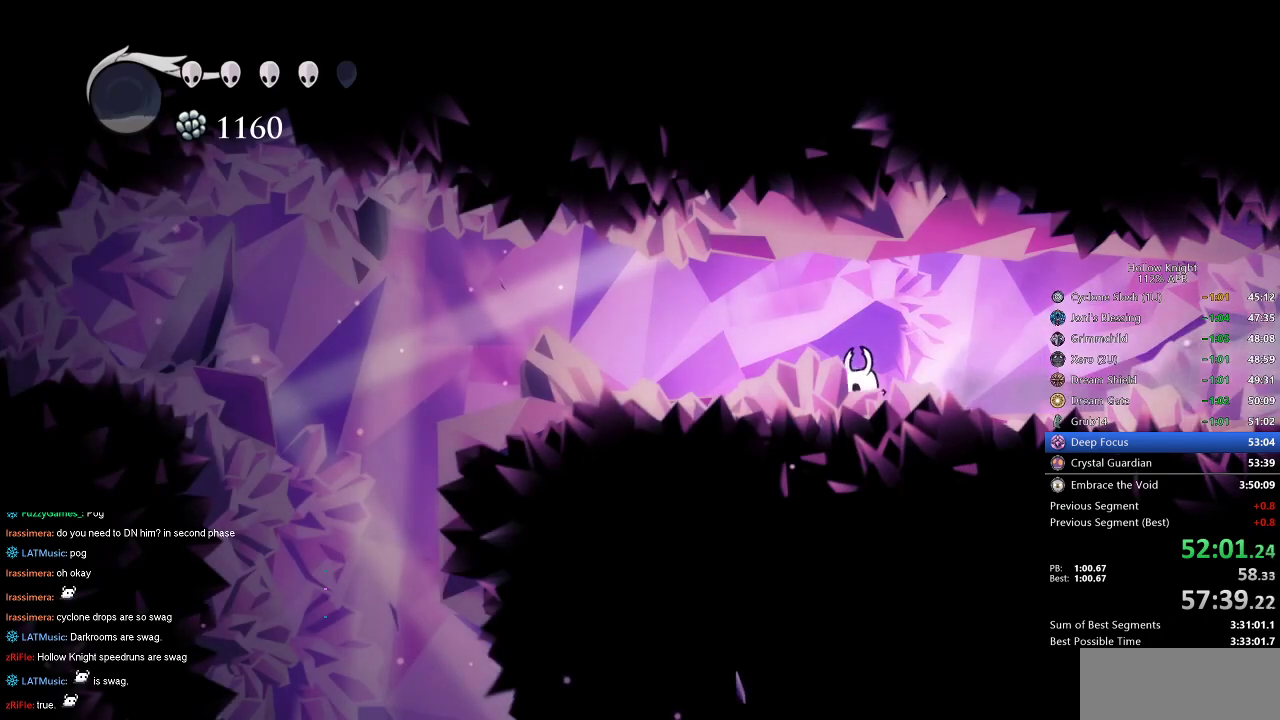
{"keys": ["left"], "events": [[317, "dash", "down"], [467, "dash", "up"]]}